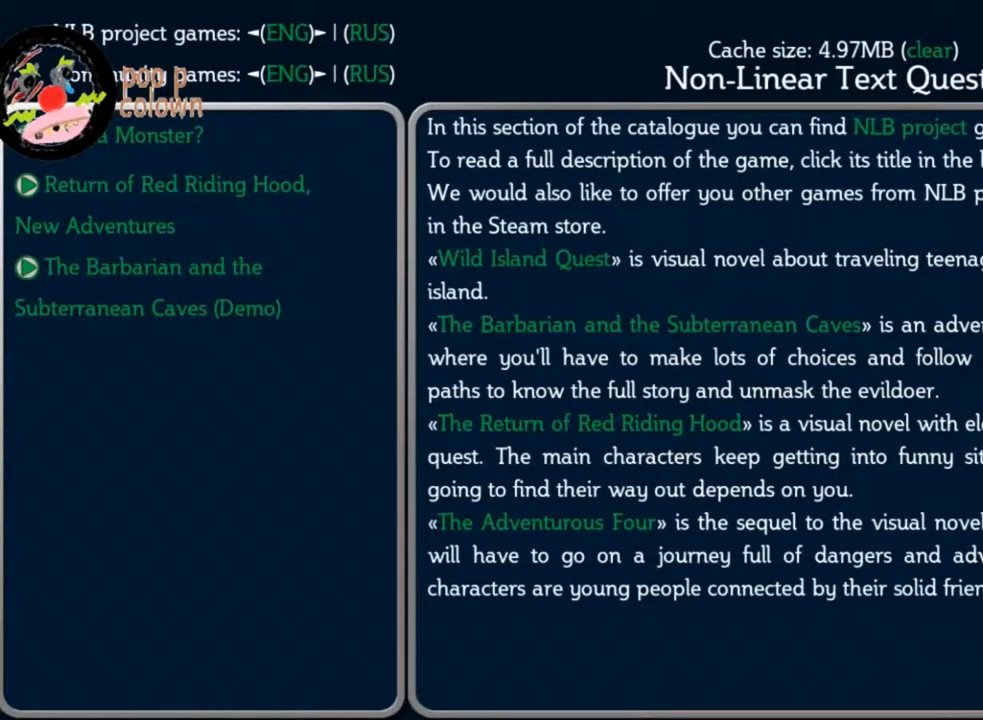
Gameplay with a controller (Xbox layout); each line is a JSON object with the inputs held at the frame after it. "events" lists button and stick changes between this image and that frame as [ms after this image, input, new state], when the widget could be followed in between. Not read: right_stick.
{"buttons": [], "left_stick": "center", "events": [[67, "R2", "down"], [200, "R2", "up"]]}
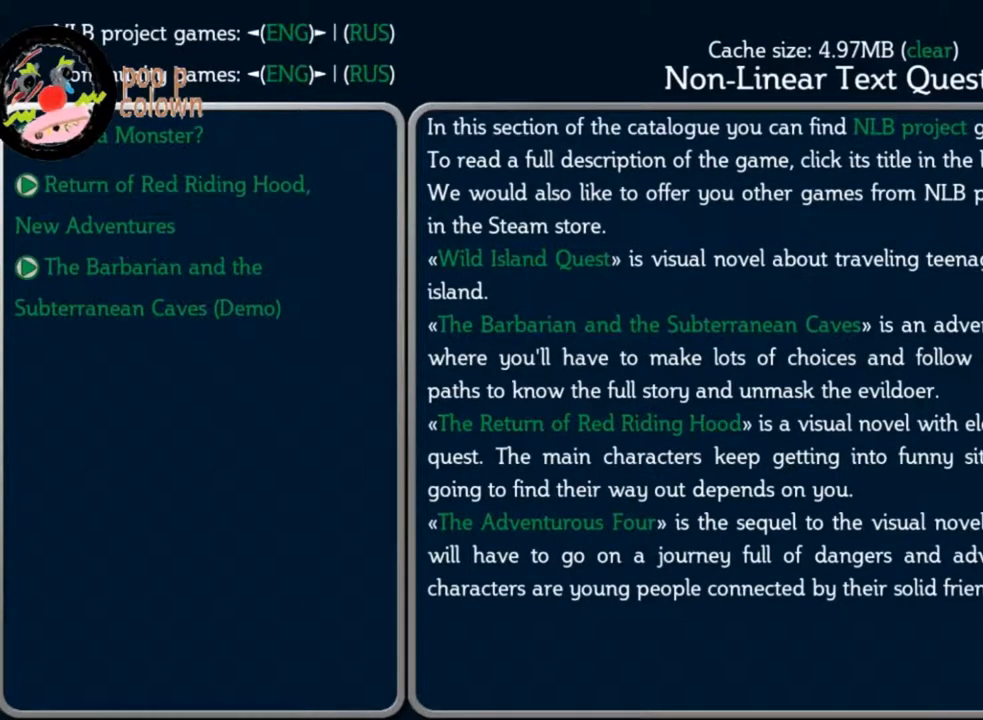
{"buttons": [], "left_stick": "center", "events": []}
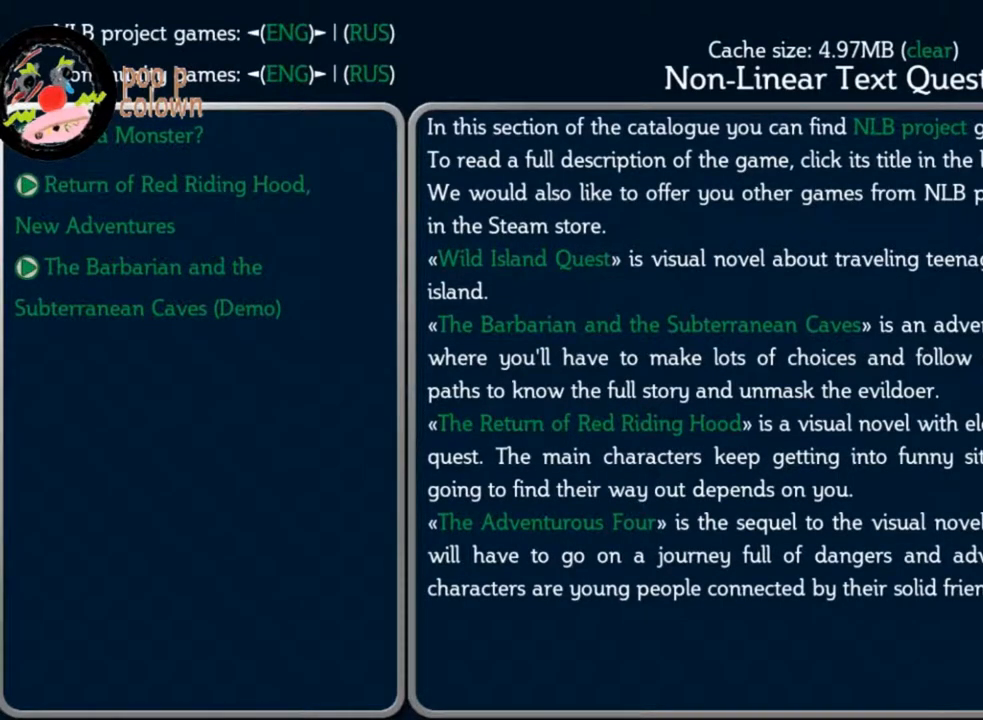
{"buttons": [], "left_stick": "up", "events": [[434, "left_stick", "up"]]}
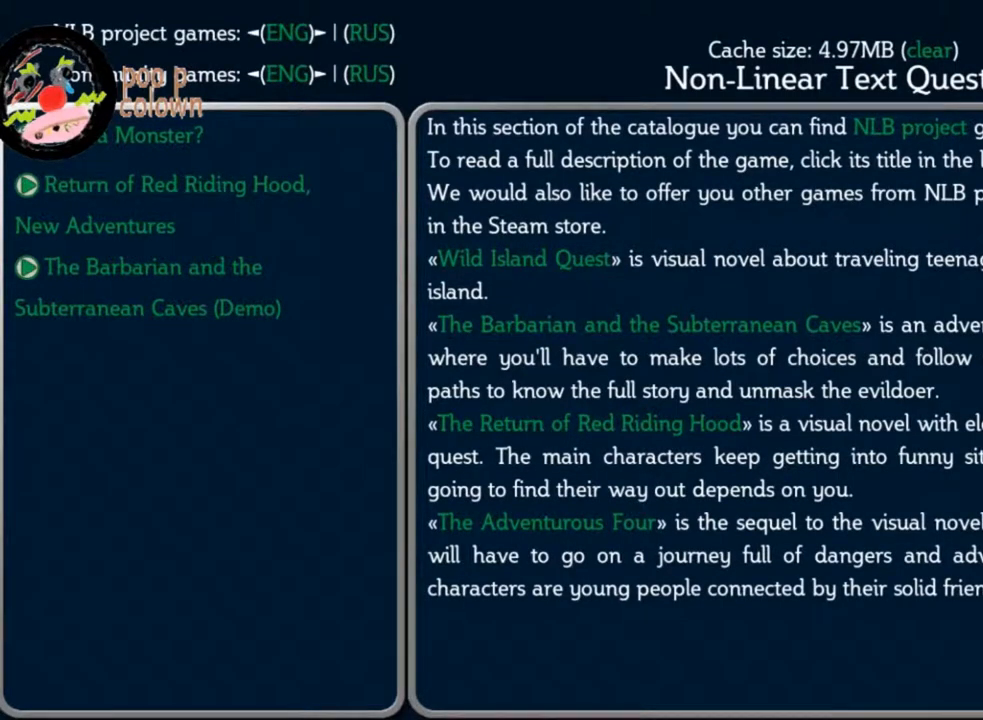
{"buttons": [], "left_stick": "center", "events": [[33, "left_stick", "center"]]}